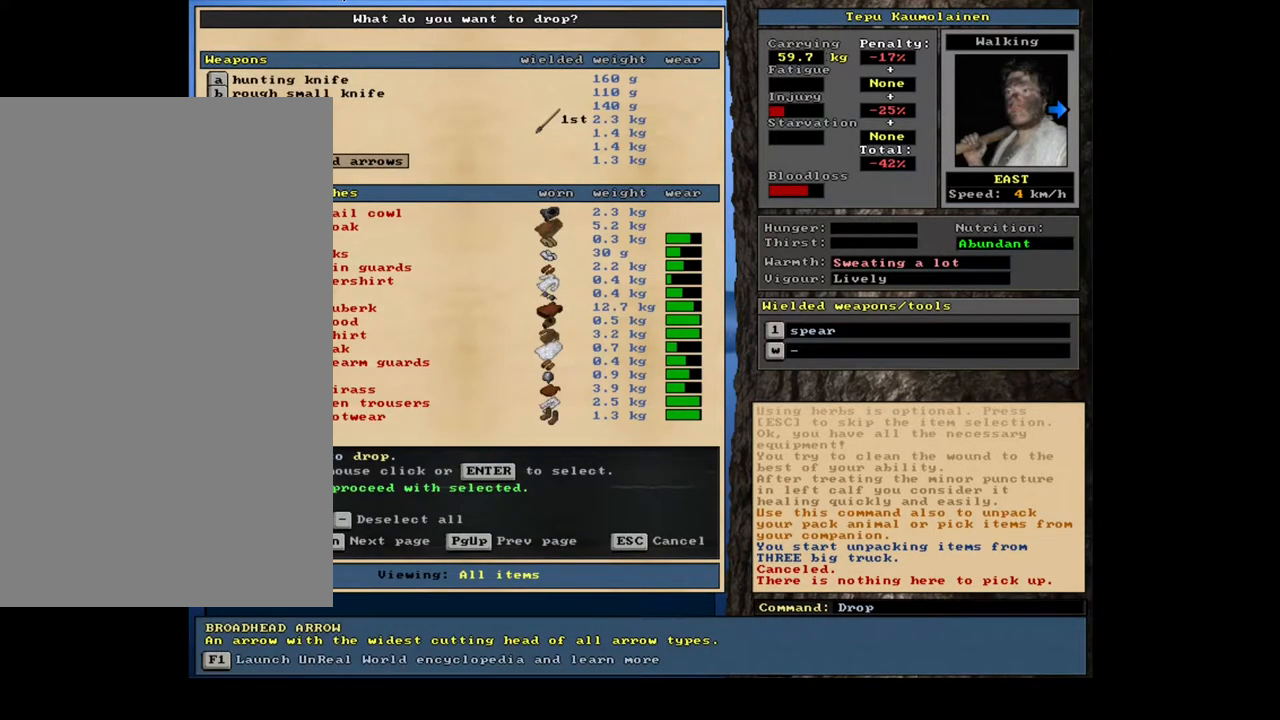
Gameplay with keyboard and mouse; each line is a JSON object with the keys and mouse buttons held at the frame after it. "events" lists presses ("down") and releases ("up") of ".", "/", "0", "1", "2", "3", "4", "5", "6", "7", "8", "9", "a", "alt_l", "alt_r", "b", "backslash", "backspace", "c", "caps_lock", "comma", "ctrl_l", "ctrl_r", "d", "down", "e", "equals", "escape", "f", "f1", "f10", "f11", "f12", "f2", "f3", "f4", "f5", "f6", "f7", "f8", "f9", "g", "h", "i", "j", "k", "l", "lbracket", "left", "m", "minus", "n", "num0", "num1", "num2", "num3", "num4", "num5", "num6", "num7", "num8", "num9", "o", "p", "q", "quote", "r", "rbracket", "return", "right", "s", "semicolon", "shift_l", "shift_r", "space", "super", "t", "tab", "tilde", "u", "up", "v", "w", "x", "y", "z", "mouse_left", "mouse_wheel", "mouse_right", "mouse_mb4" and "mouse_mb5" between this image and that frame as [ms after this image, input, new state], when the widget could be followed in between. "mouse_left", "mouse_wheel", "mouse_right", "mouse_mb4", "mouse_mb5" = the "left", "wheel", "right", "mb4", "mb5" buttons of the "mouse" list. No other keys are recorded. "wheel" means that the mouse wheel is clicked or scrolled. Mouse movement is not recorded. Not read: other_keys.
{"keys": ["return"], "mouse": [], "events": [[450, "return", "down"]]}
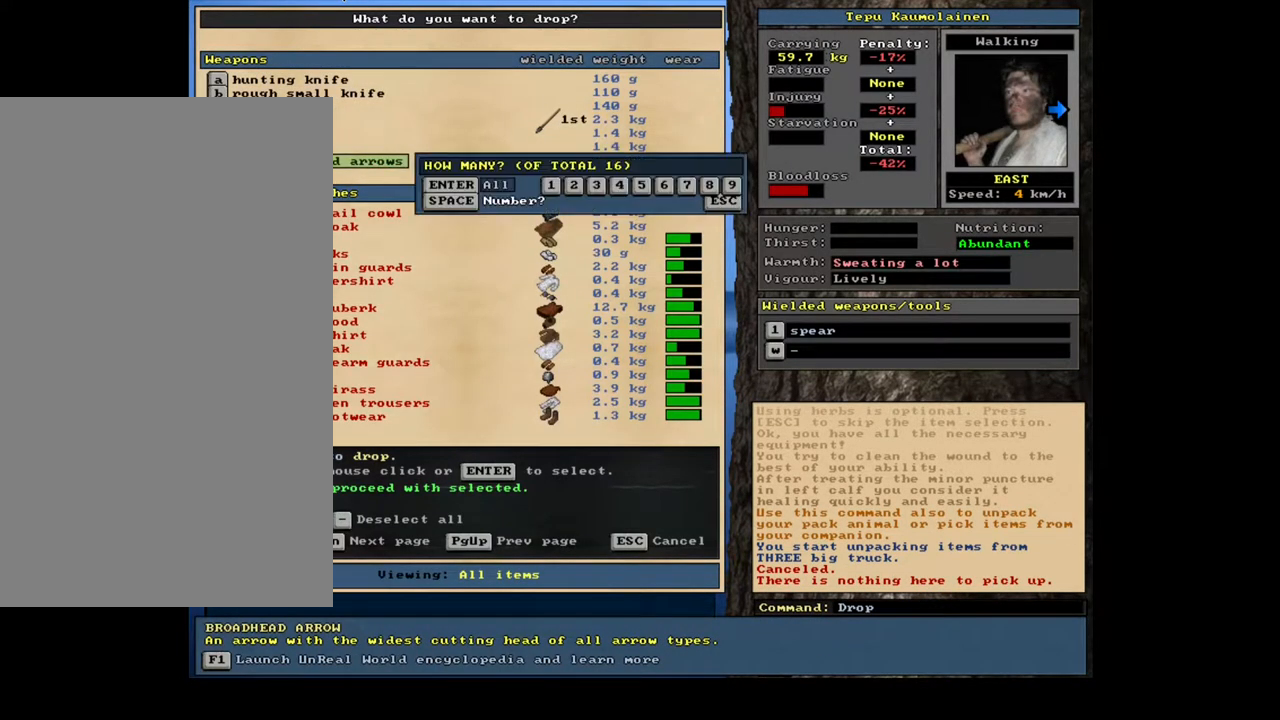
{"keys": [], "mouse": [], "events": [[50, "return", "up"], [283, "return", "down"], [367, "return", "up"]]}
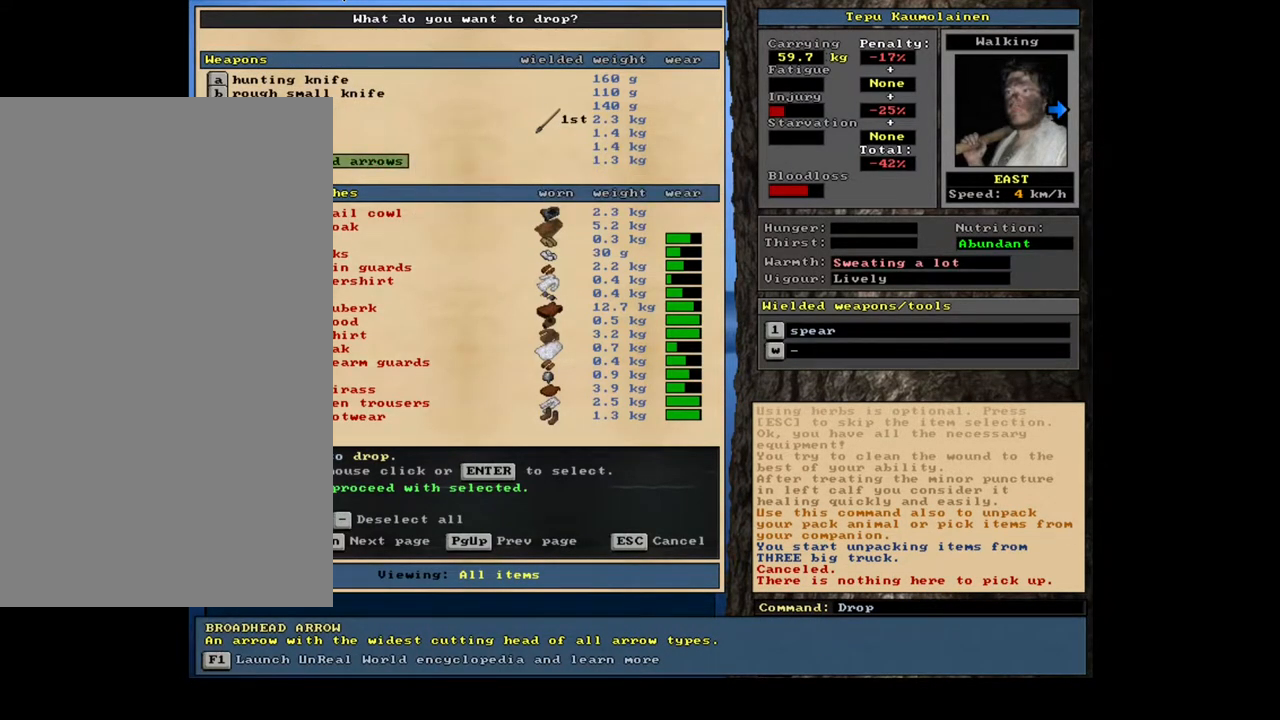
{"keys": [], "mouse": [], "events": [[217, "space", "down"], [317, "space", "up"]]}
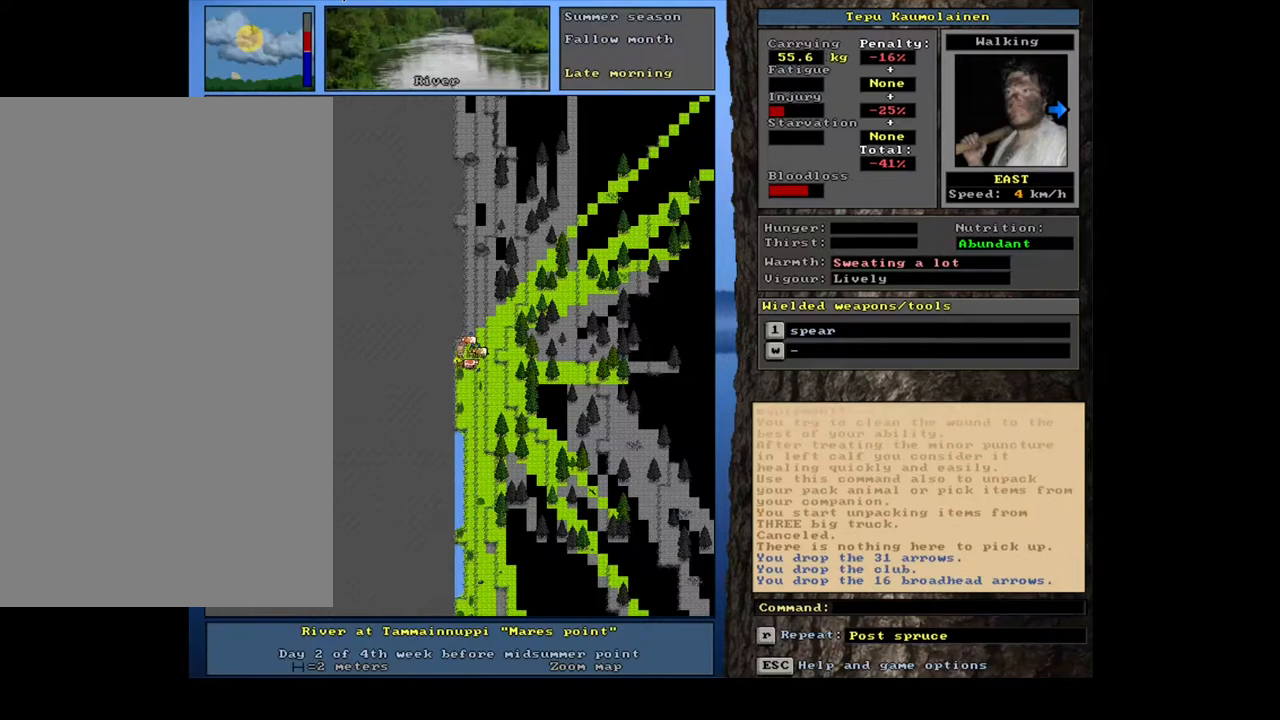
{"keys": [], "mouse": [], "events": []}
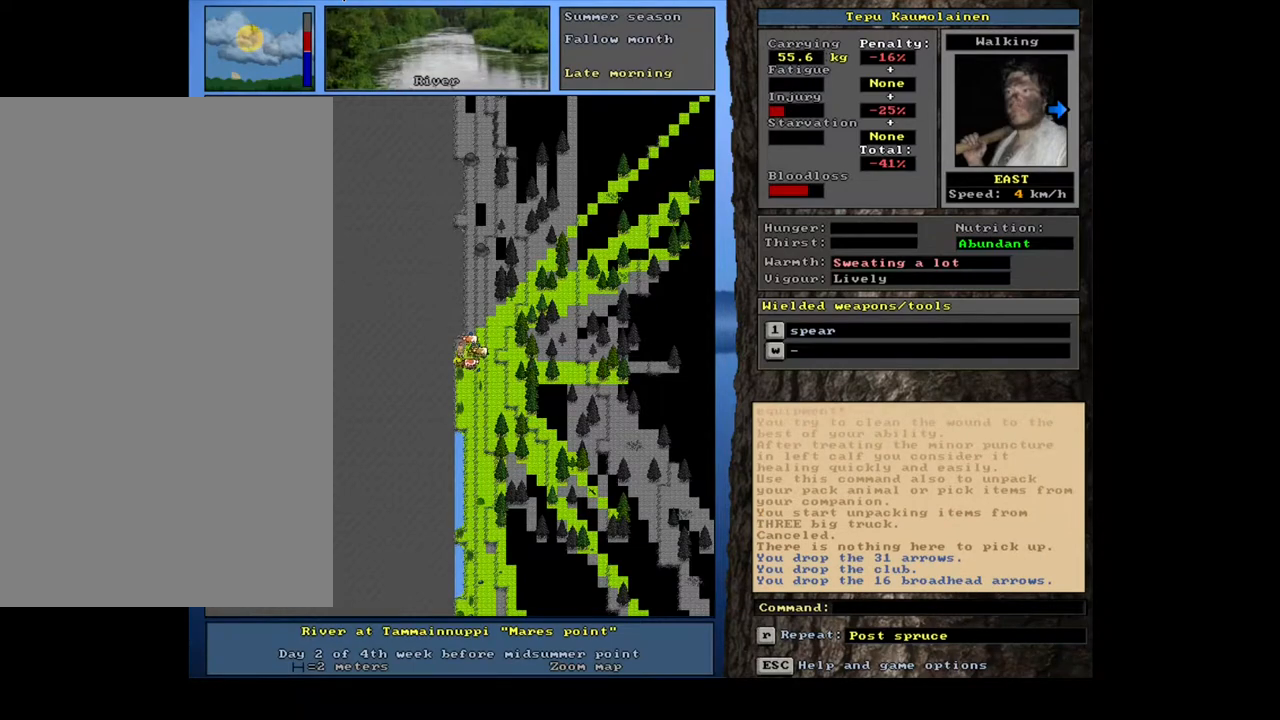
{"keys": [], "mouse": [], "events": [[133, "f3", "down"], [267, "f3", "up"], [333, "num9", "down"], [400, "num9", "up"]]}
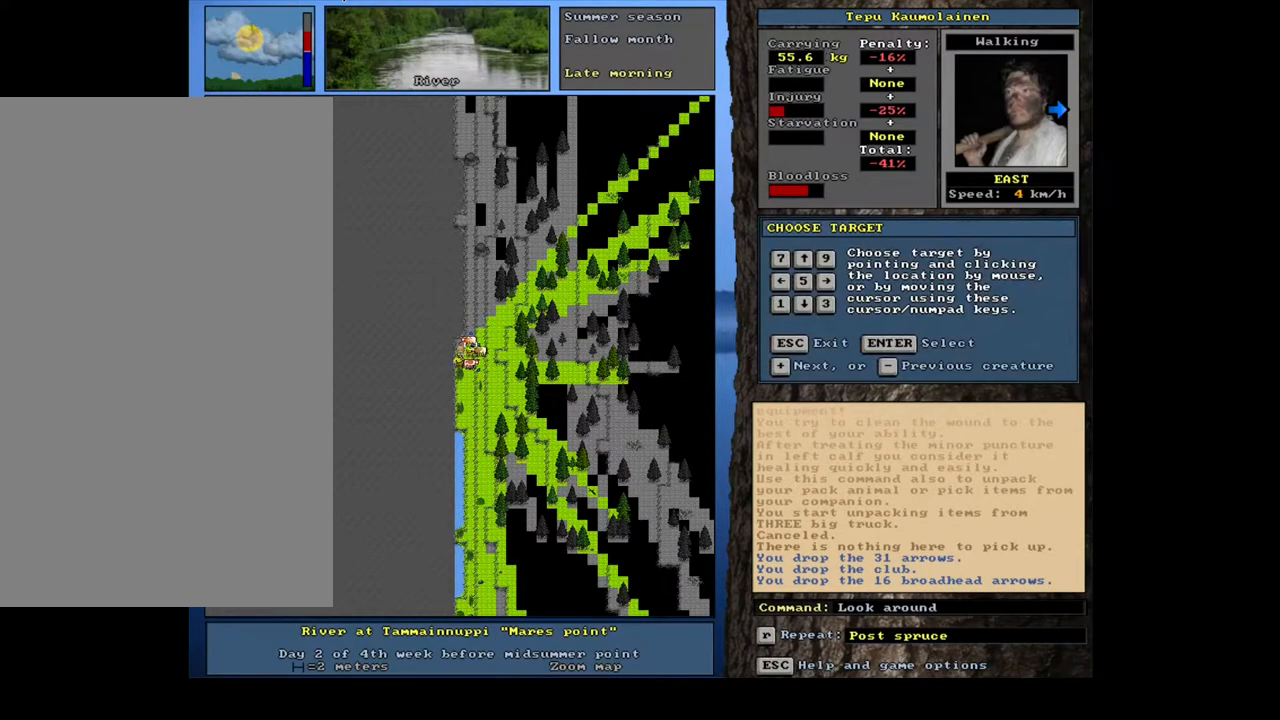
{"keys": [], "mouse": [], "events": []}
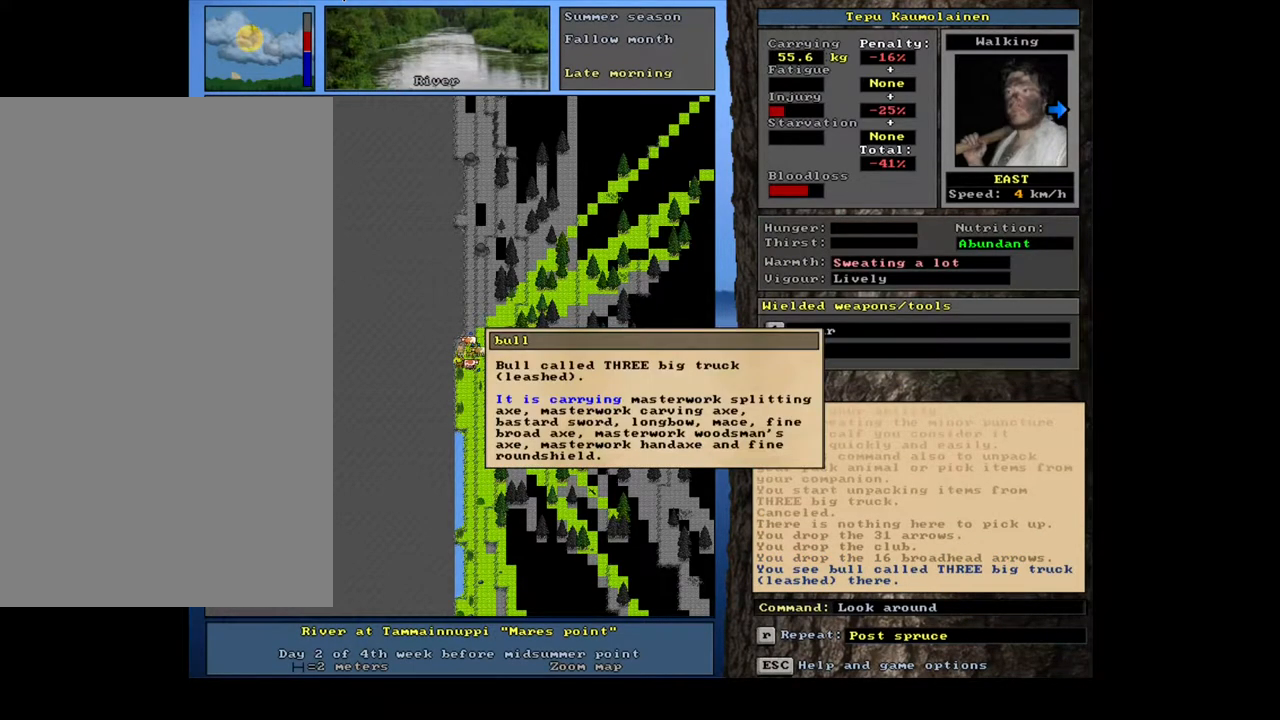
{"keys": ["escape"], "mouse": [], "events": [[300, "escape", "down"], [383, "escape", "up"], [450, "escape", "down"]]}
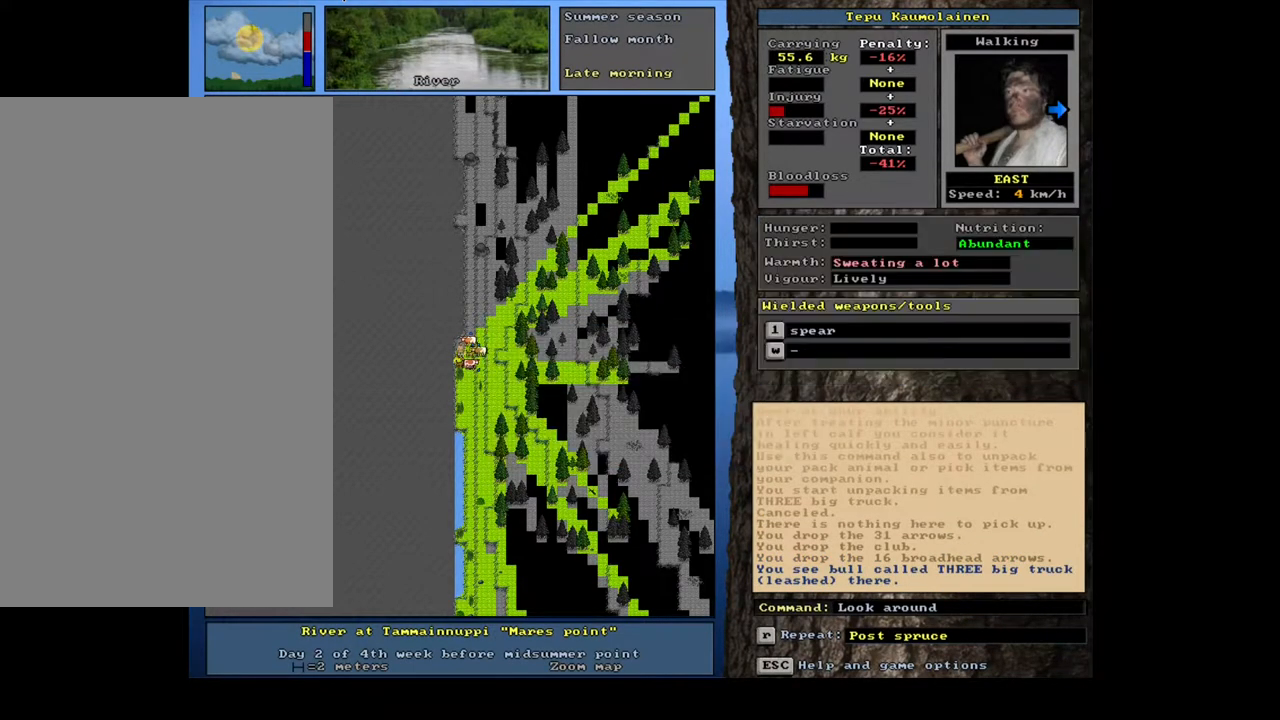
{"keys": [], "mouse": [], "events": [[33, "escape", "up"], [250, "p", "down"], [350, "p", "up"], [367, "num9", "down"], [467, "num9", "up"]]}
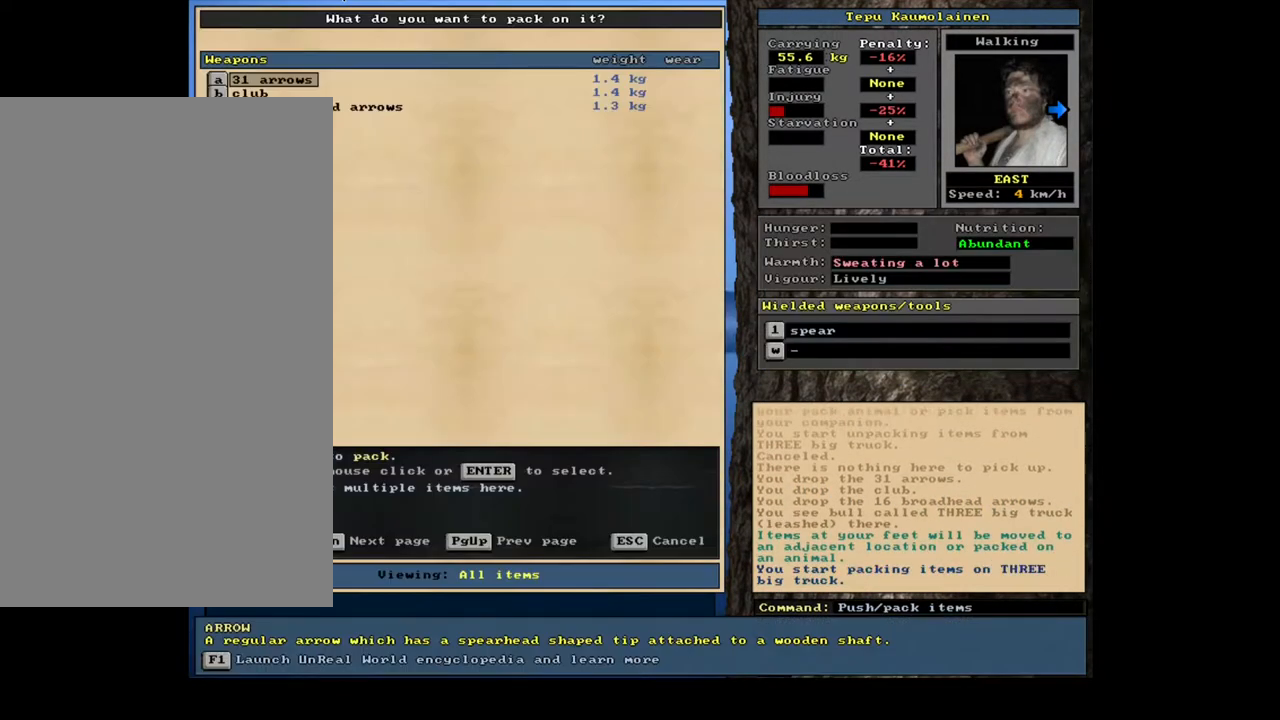
{"keys": [], "mouse": [], "events": []}
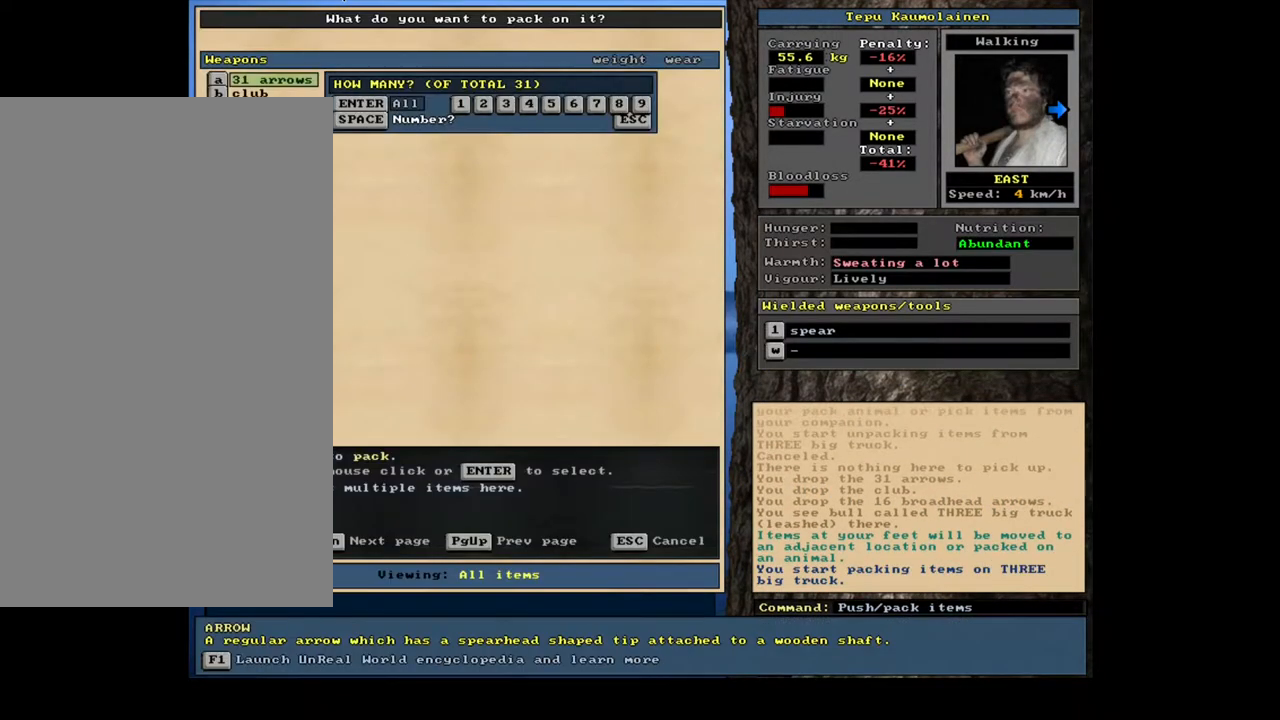
{"keys": [], "mouse": [], "events": [[367, "num2", "down"], [450, "num2", "up"]]}
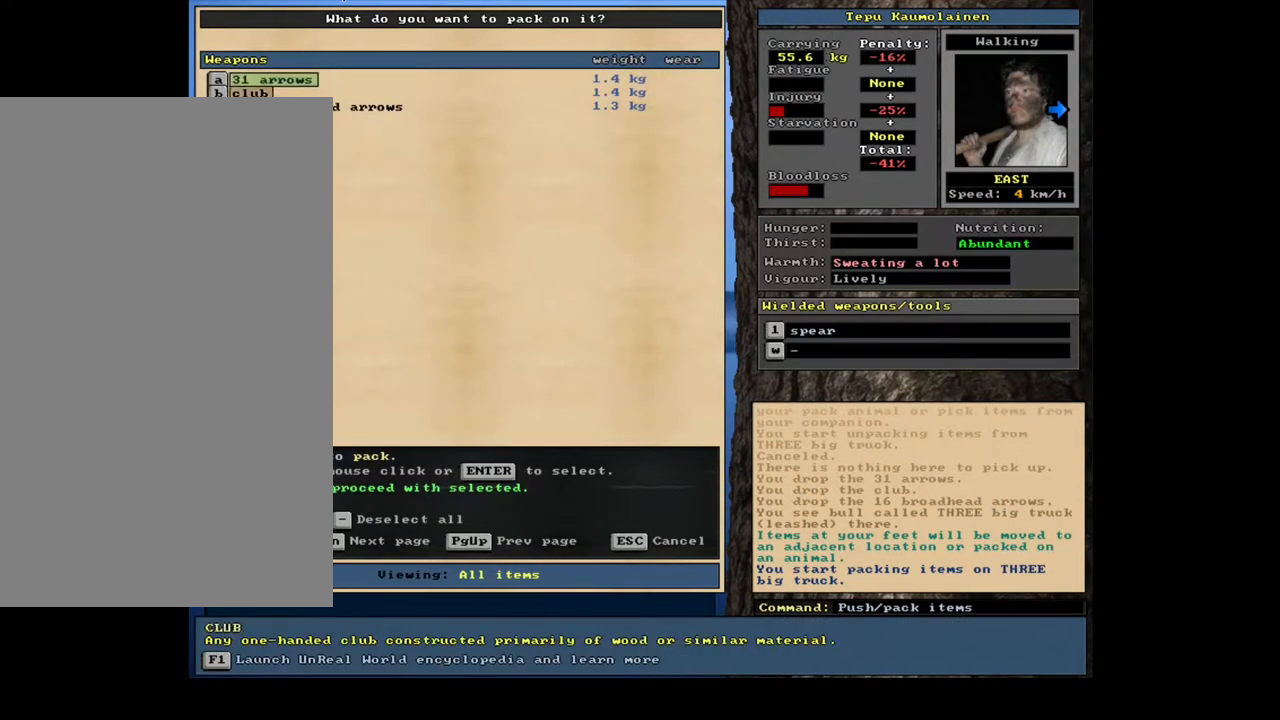
{"keys": [], "mouse": [], "events": [[383, "num2", "down"], [483, "num2", "up"]]}
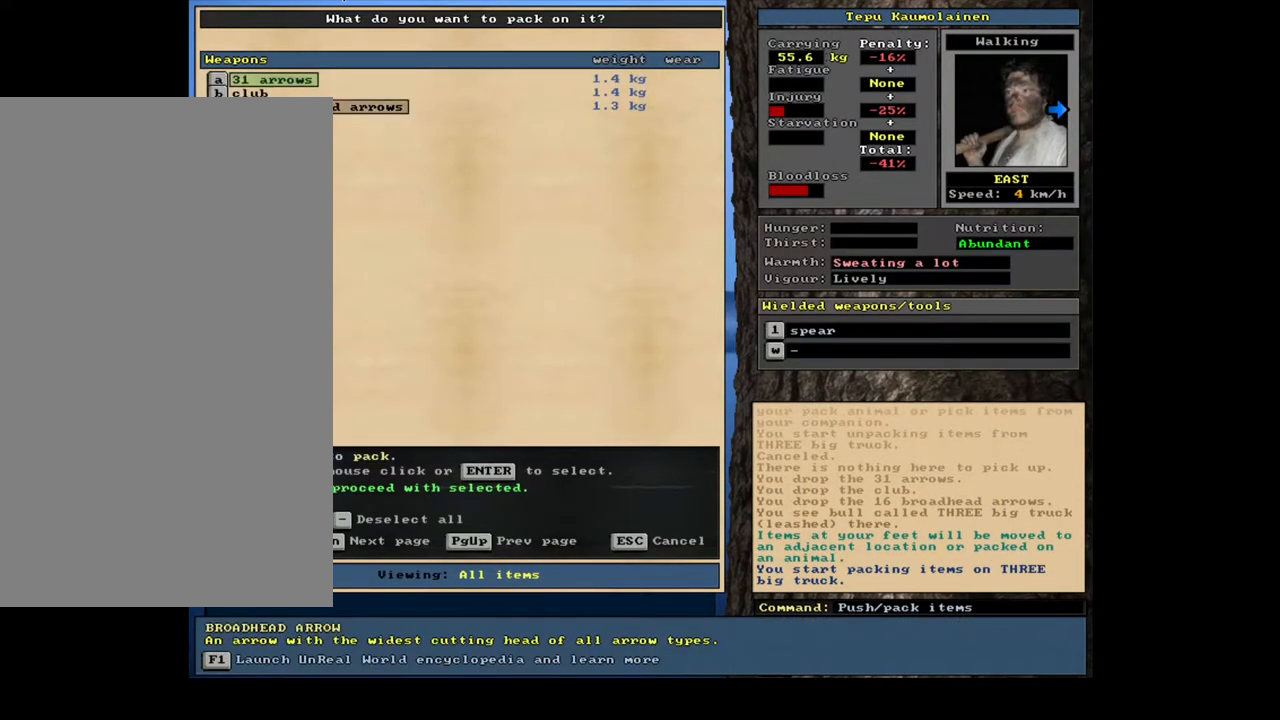
{"keys": [], "mouse": [], "events": [[350, "num8", "down"], [450, "num8", "up"]]}
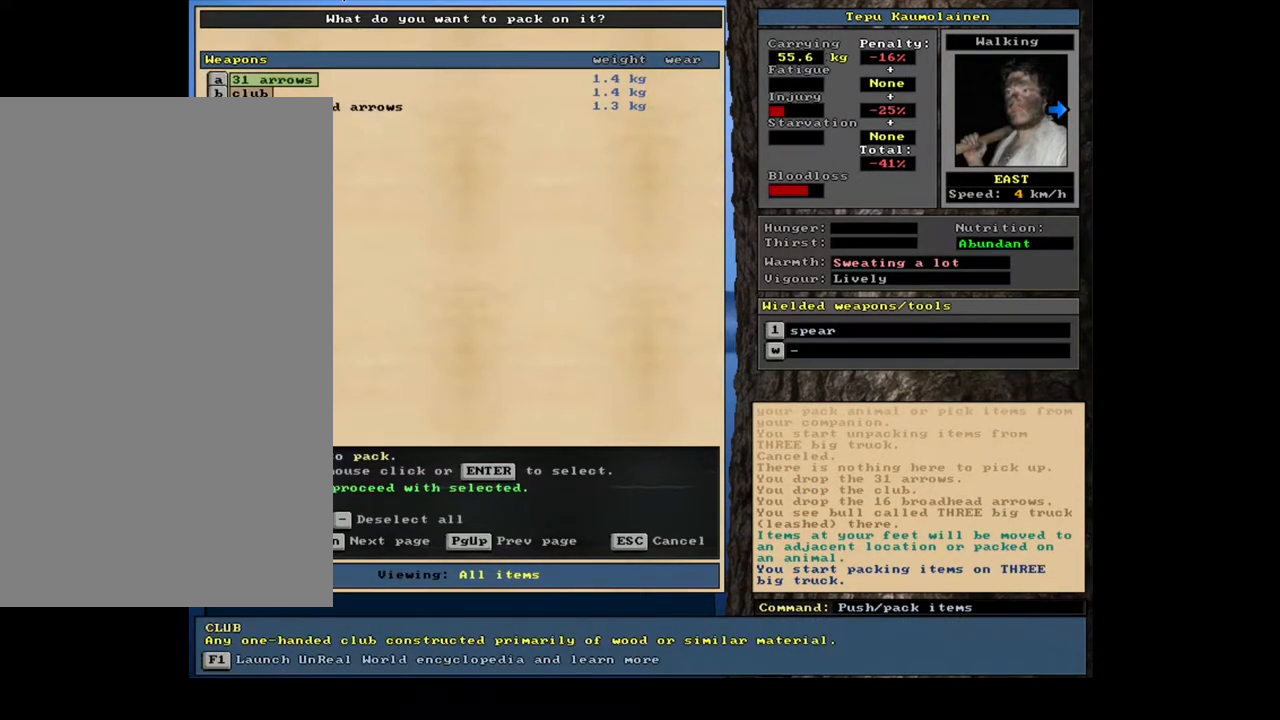
{"keys": [], "mouse": [], "events": [[267, "num2", "down"], [367, "num2", "up"]]}
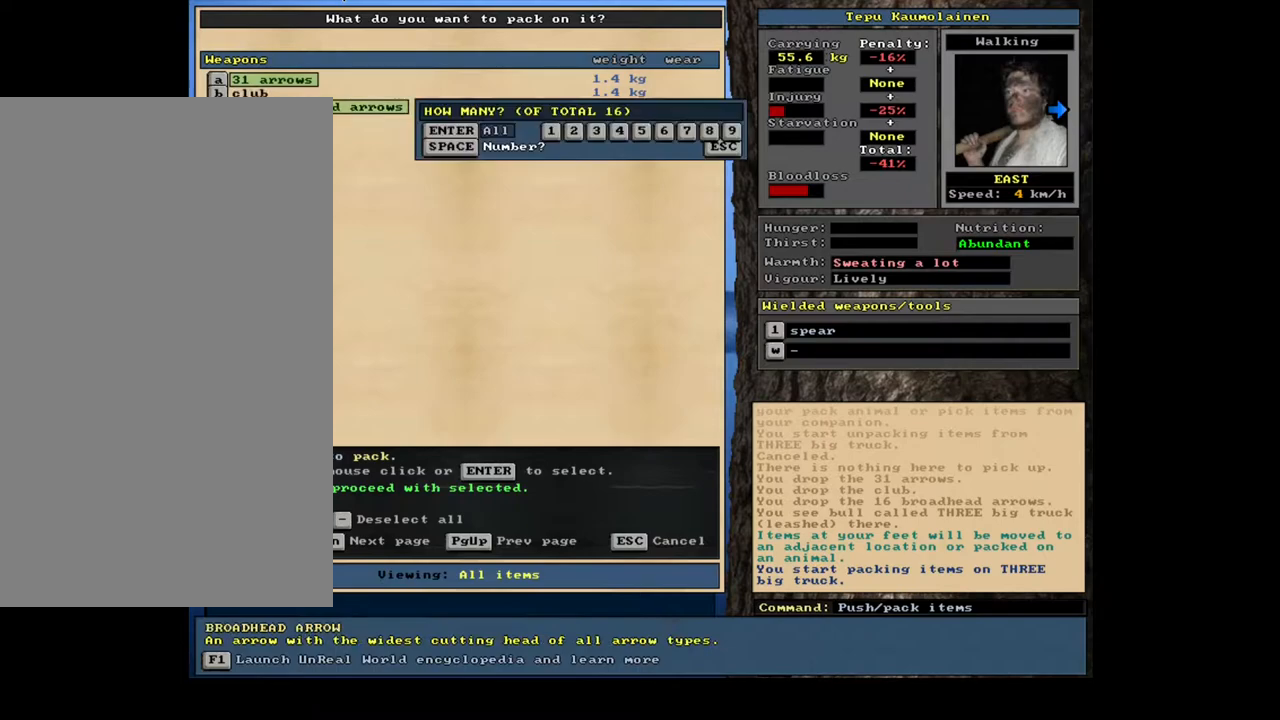
{"keys": [], "mouse": [], "events": []}
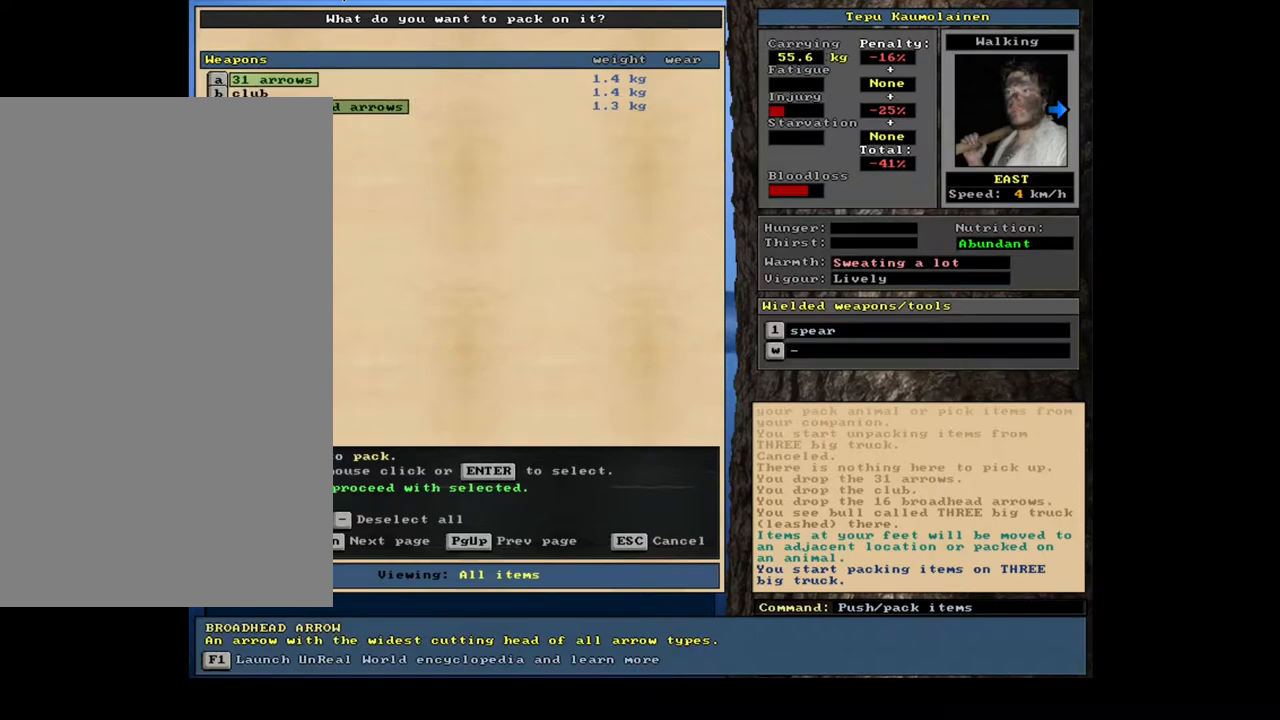
{"keys": [], "mouse": [], "events": [[200, "num8", "down"], [300, "num8", "up"]]}
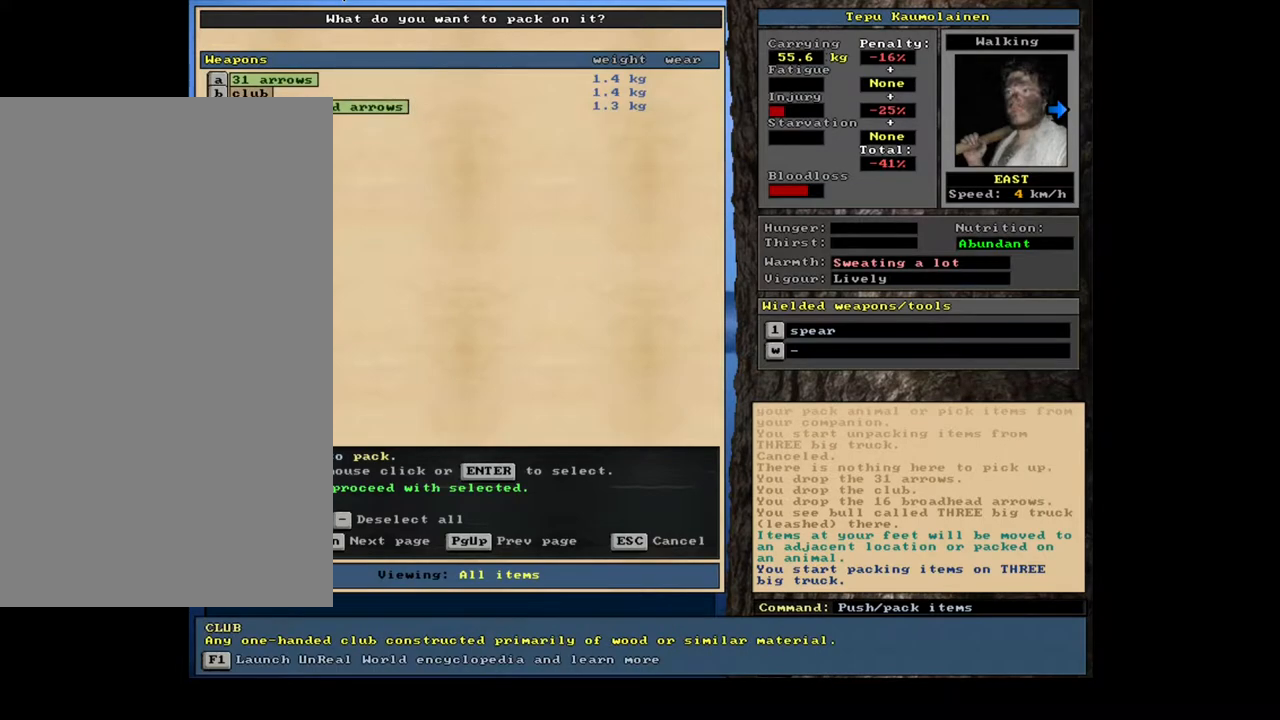
{"keys": [], "mouse": [], "events": []}
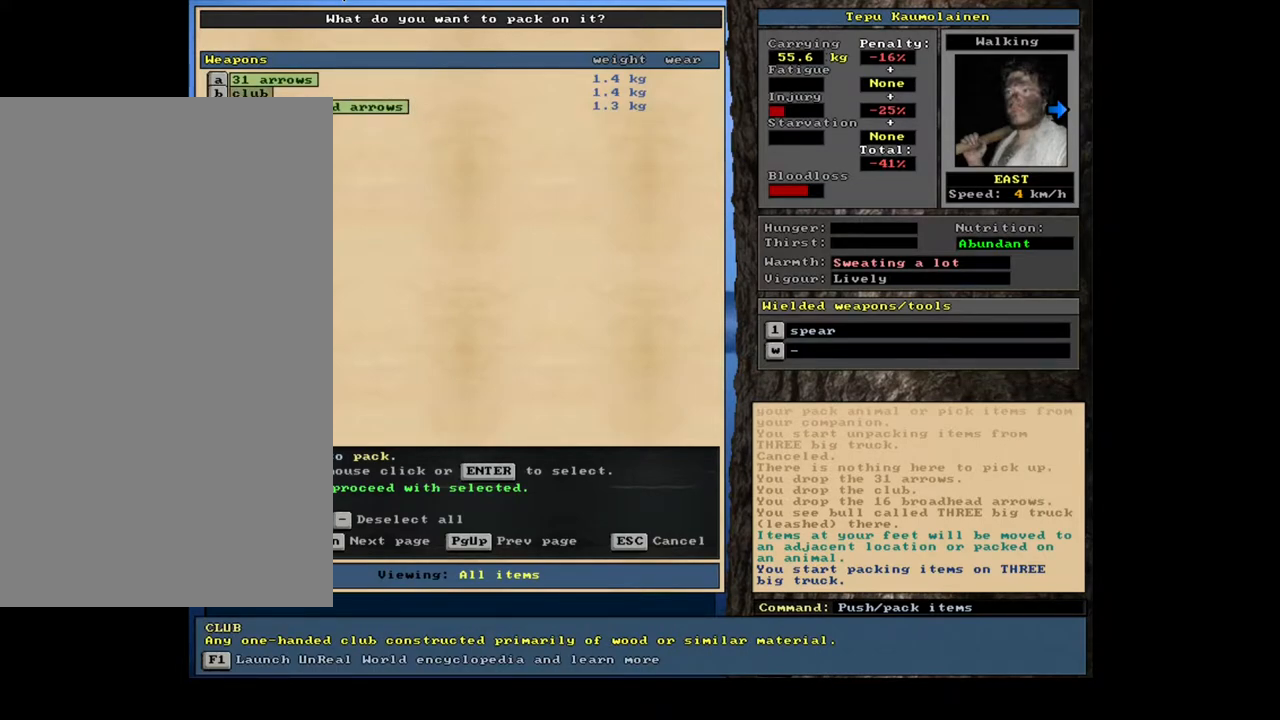
{"keys": [], "mouse": [], "events": [[67, "space", "down"], [167, "space", "up"]]}
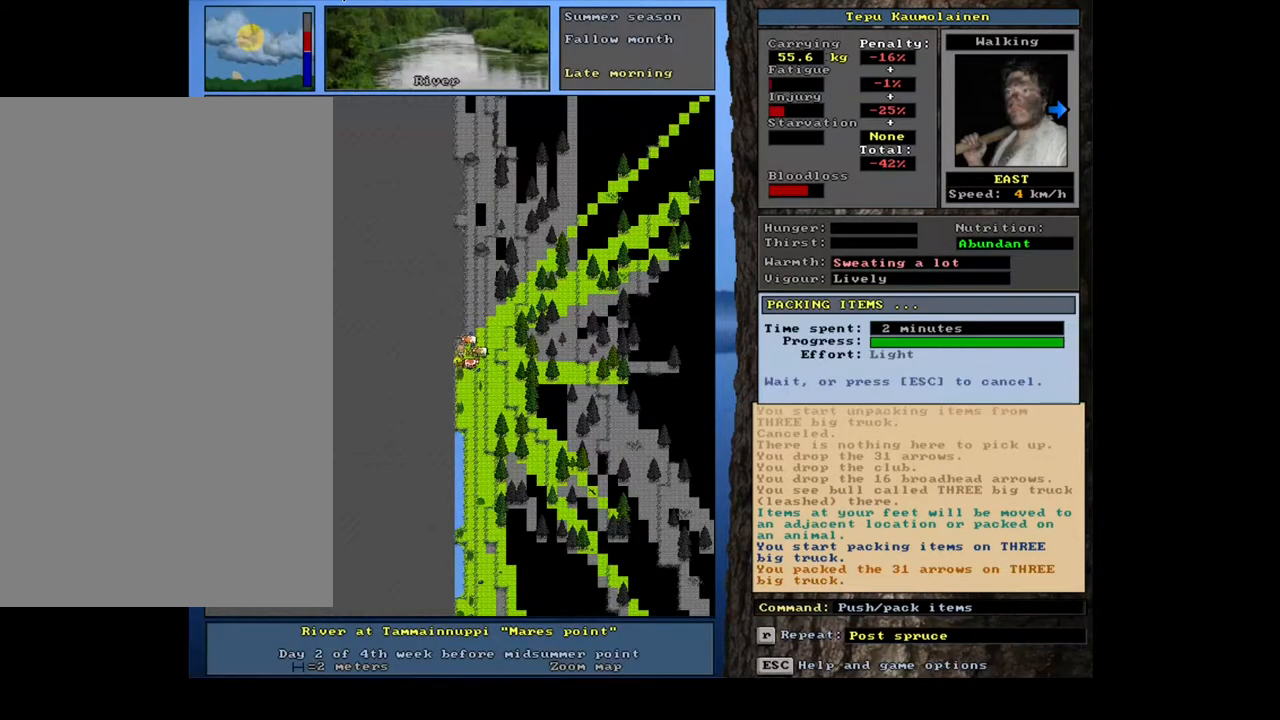
{"keys": [], "mouse": [], "events": []}
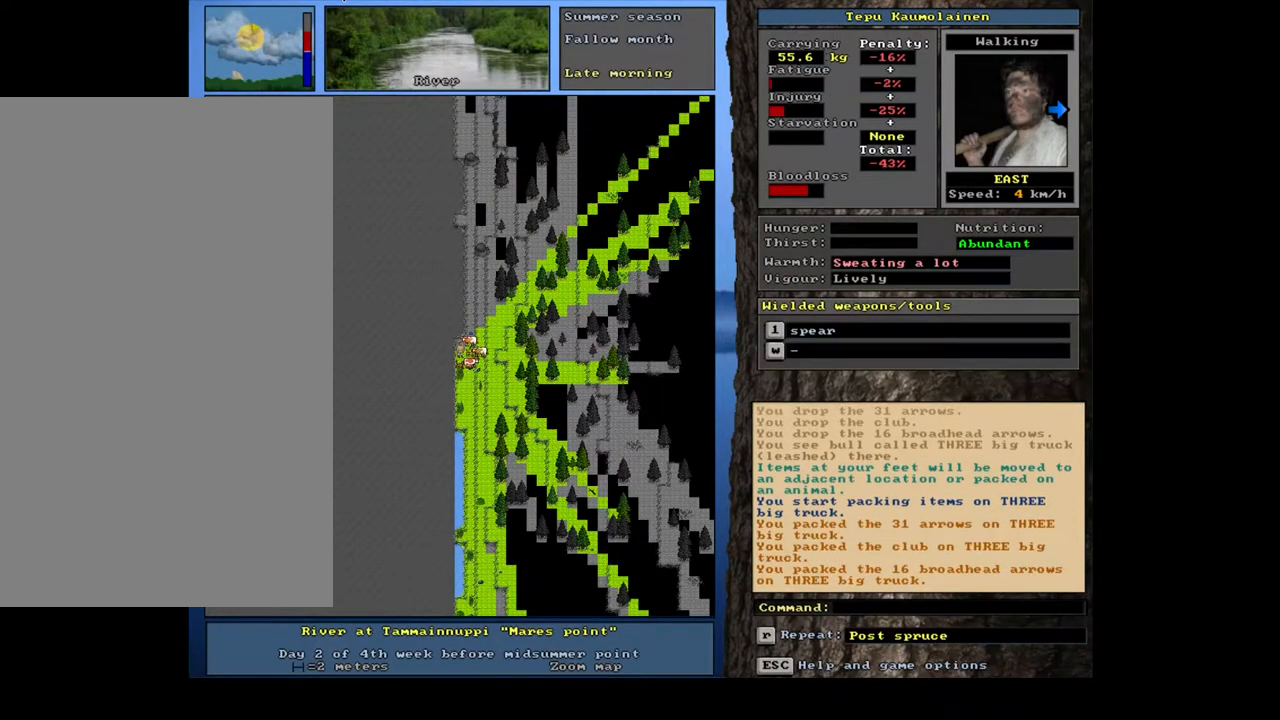
{"keys": [], "mouse": [], "events": [[350, "d", "down"], [433, "d", "up"]]}
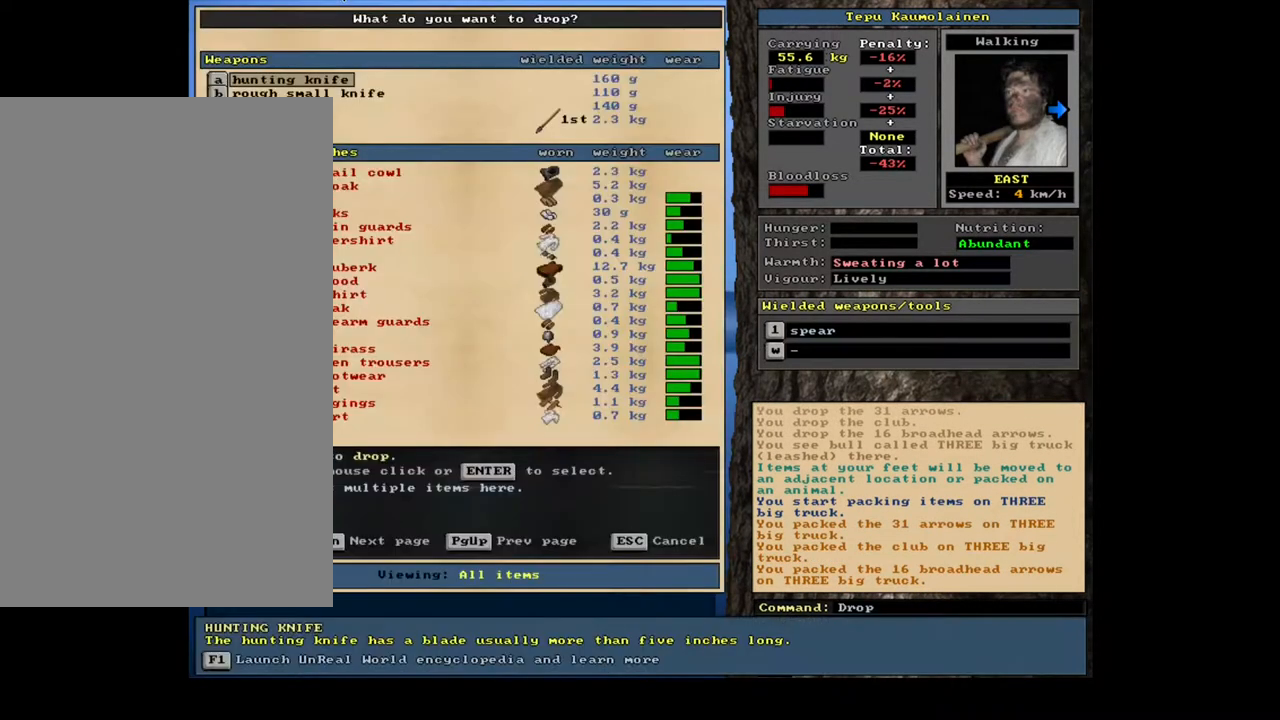
{"keys": [], "mouse": [], "events": []}
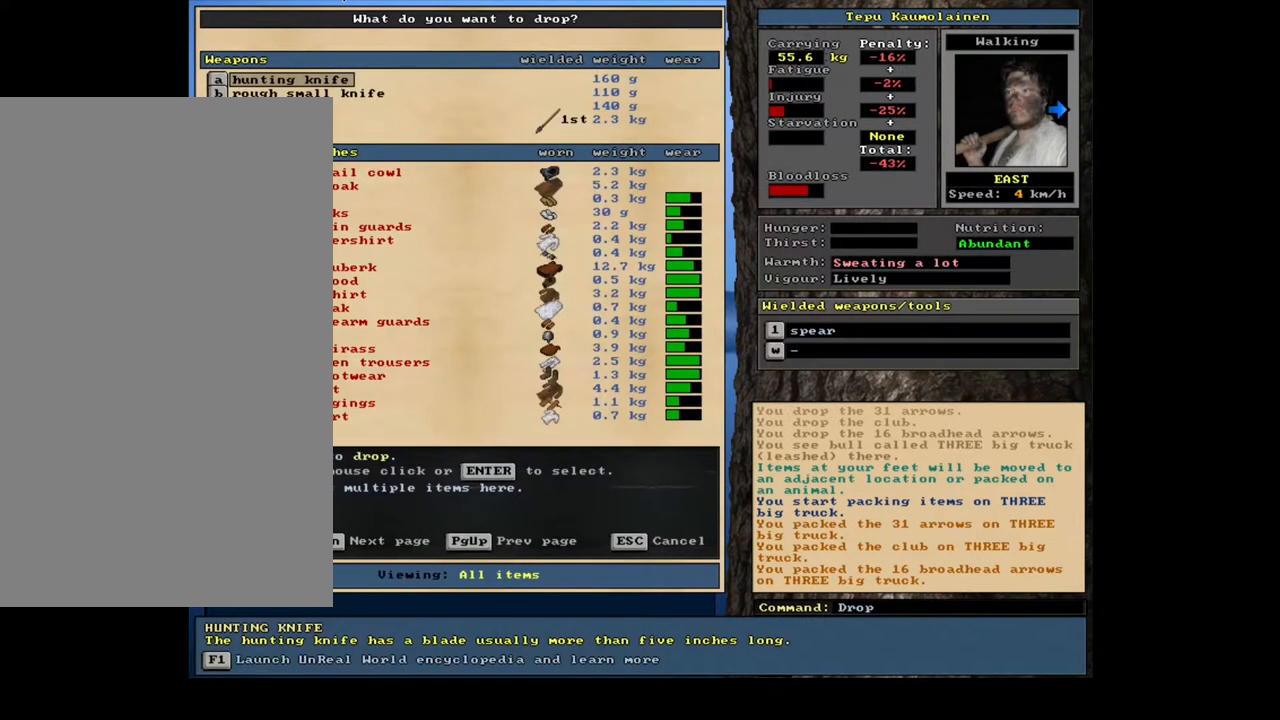
{"keys": [], "mouse": [], "events": []}
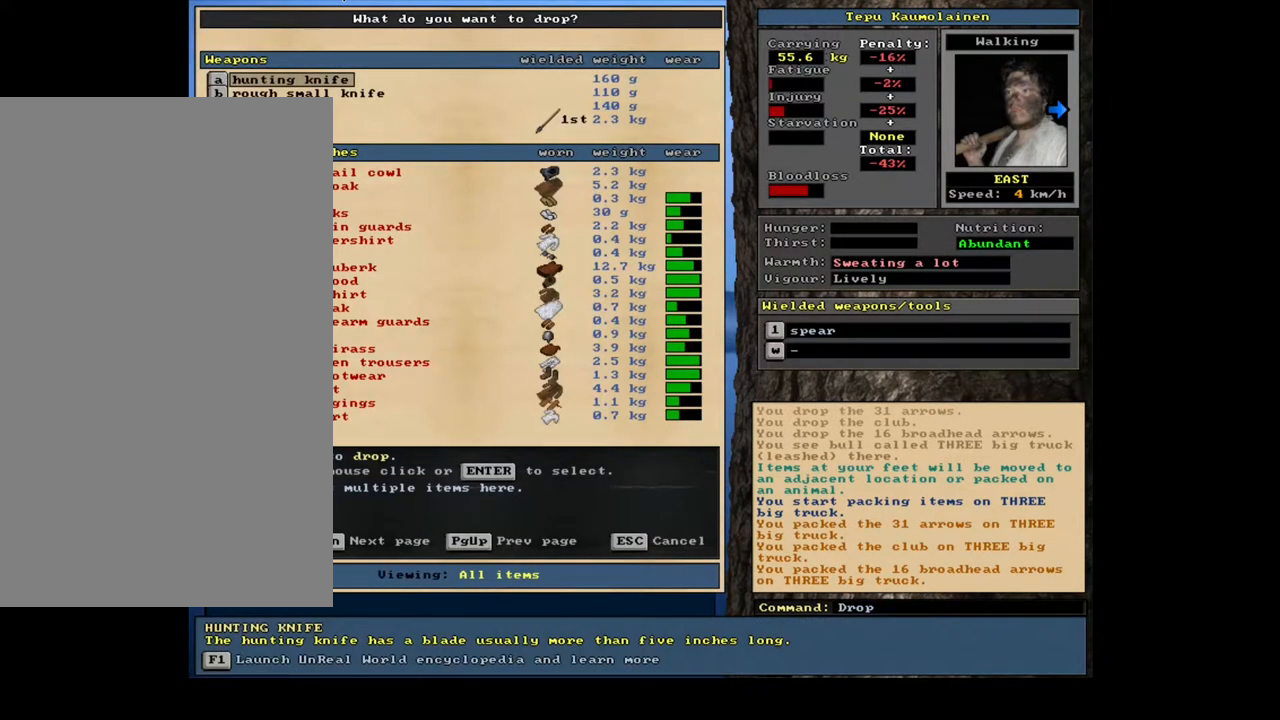
{"keys": [], "mouse": [], "events": []}
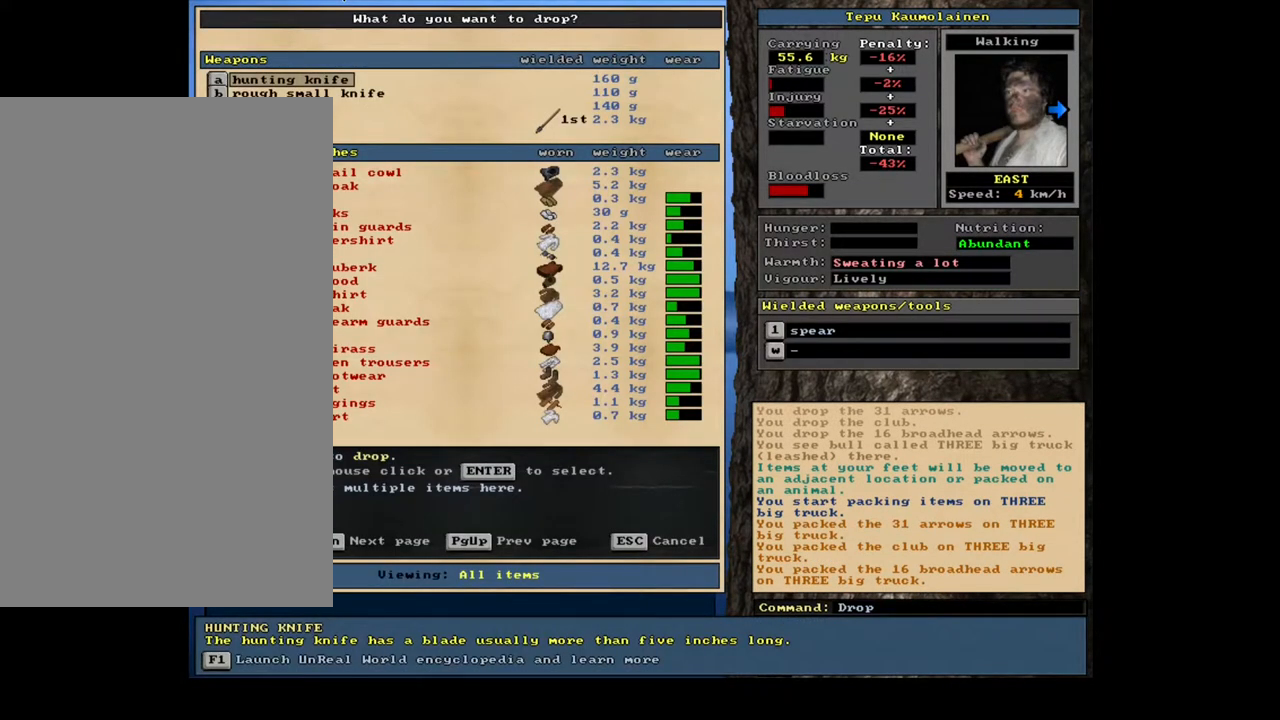
{"keys": [], "mouse": [], "events": []}
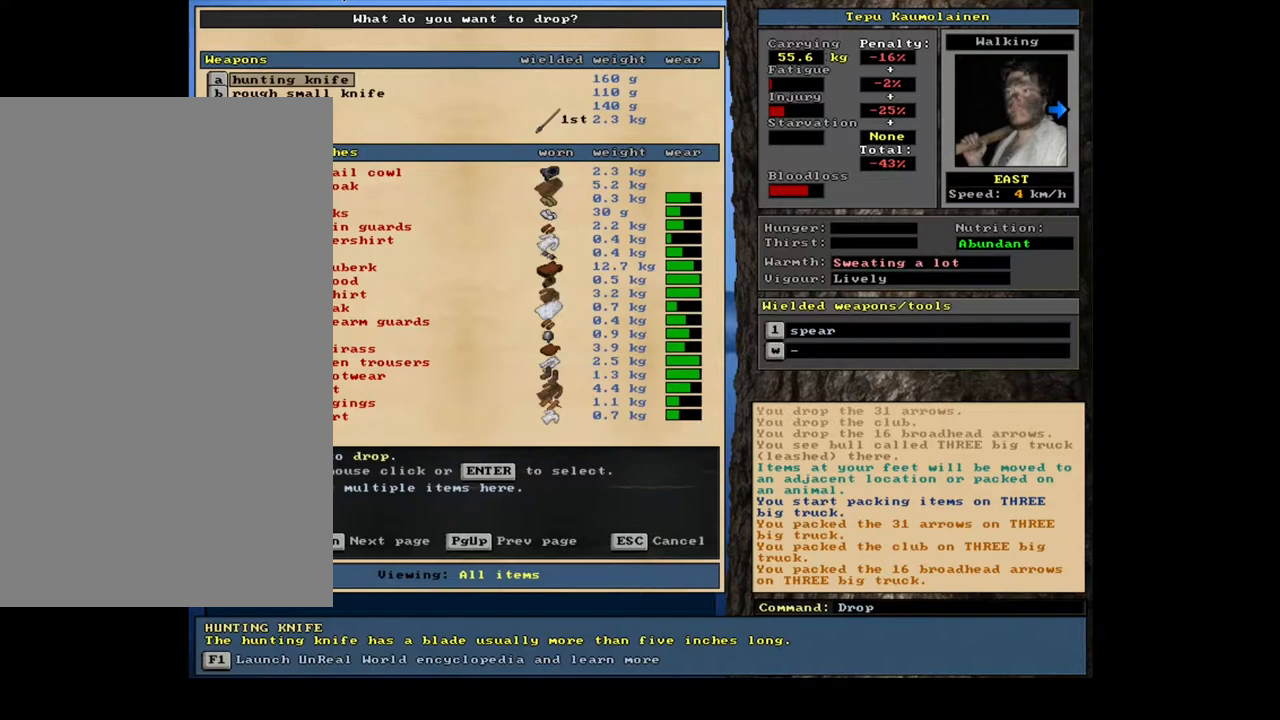
{"keys": [], "mouse": [], "events": []}
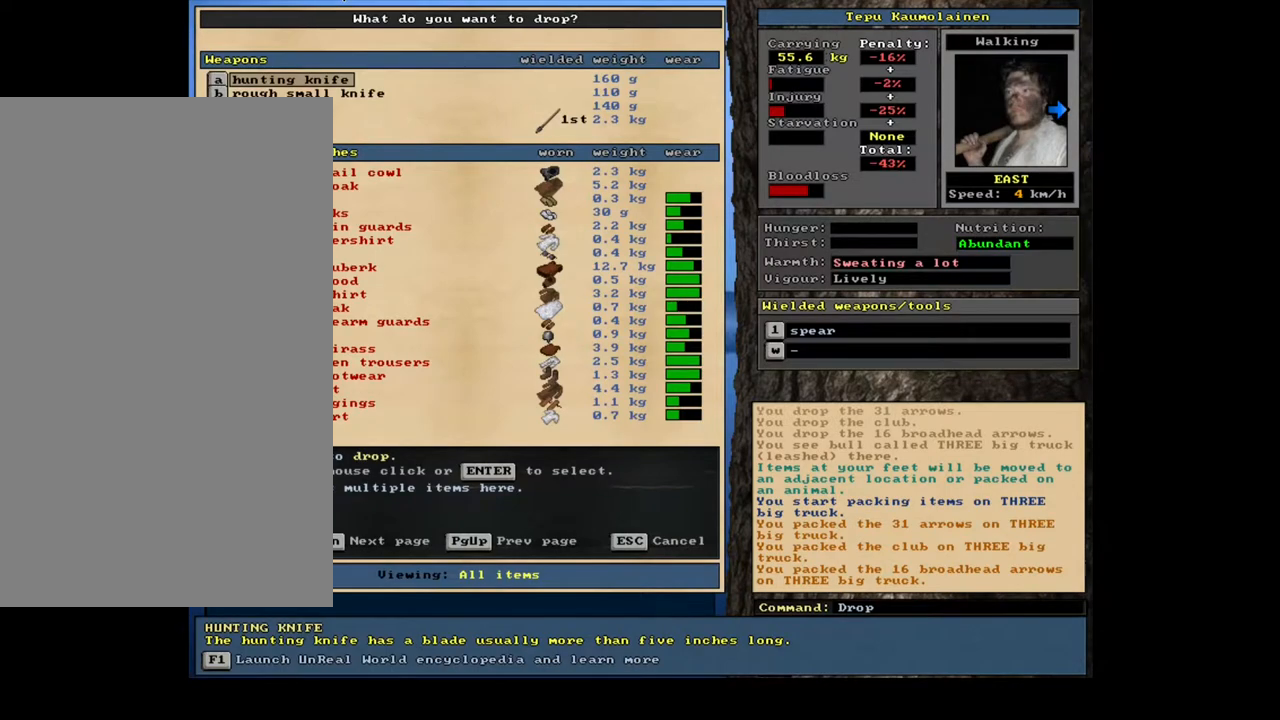
{"keys": [], "mouse": [], "events": []}
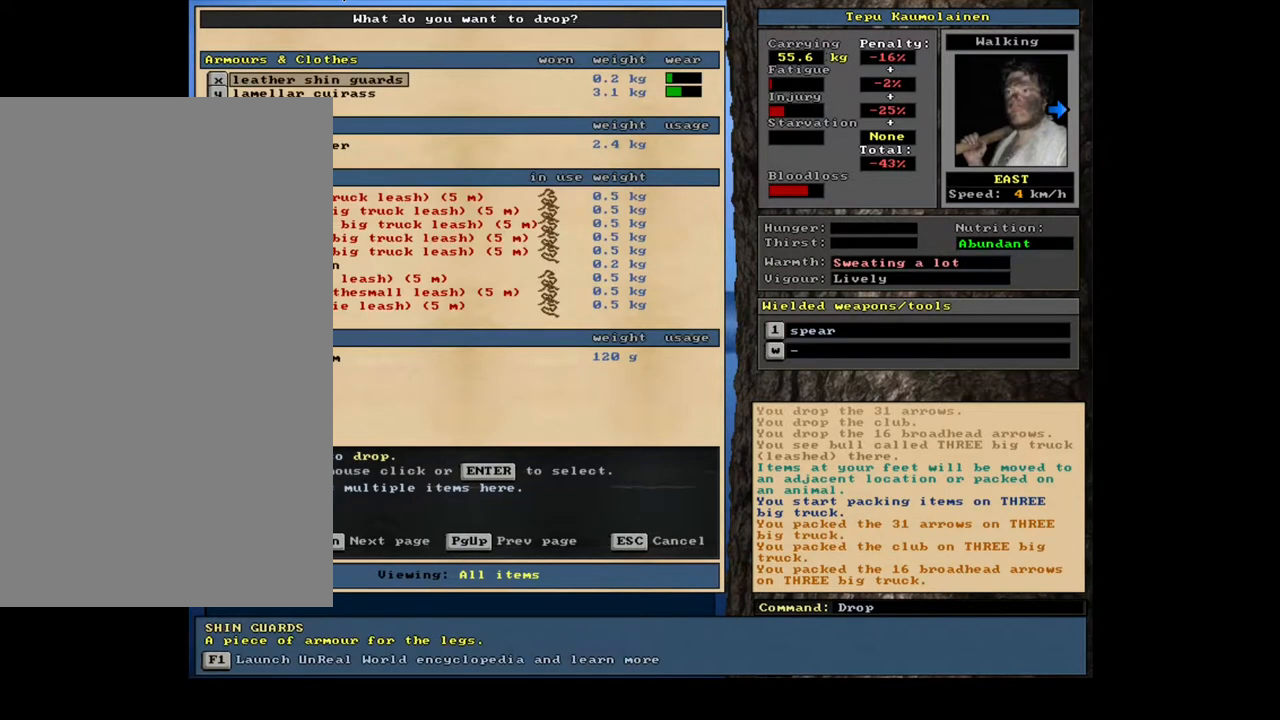
{"keys": [], "mouse": [], "events": []}
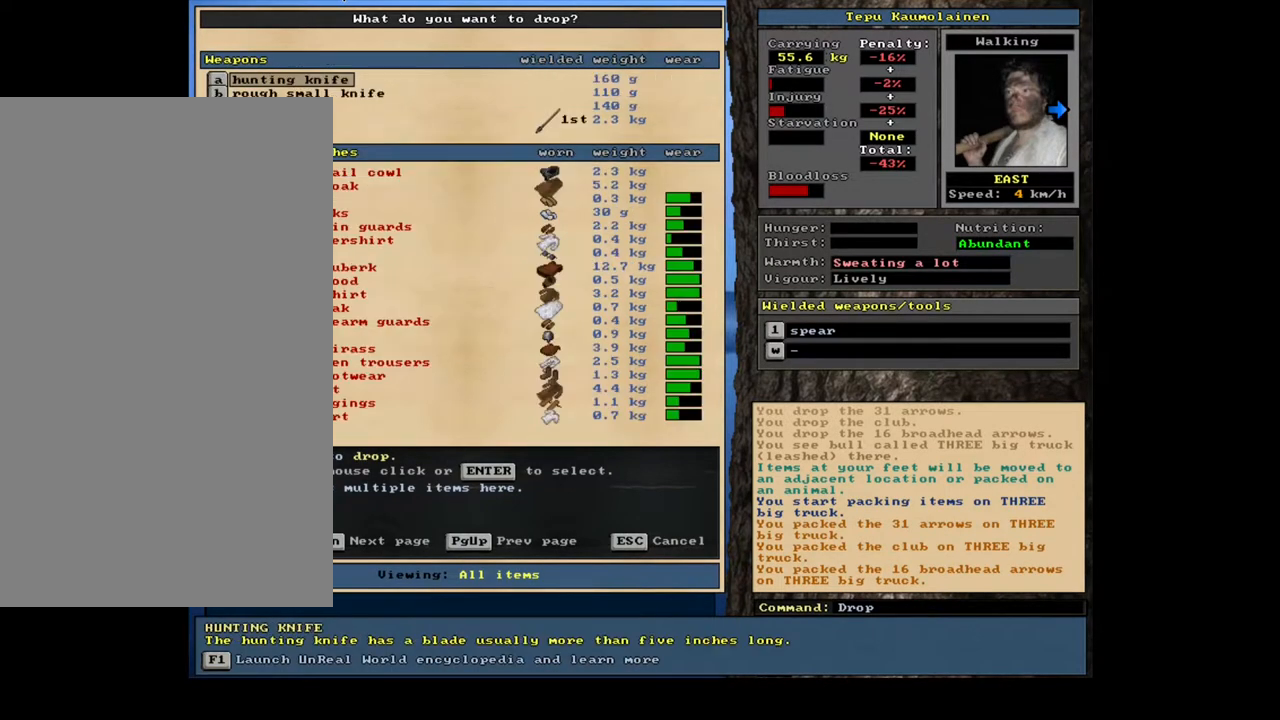
{"keys": [], "mouse": [], "events": []}
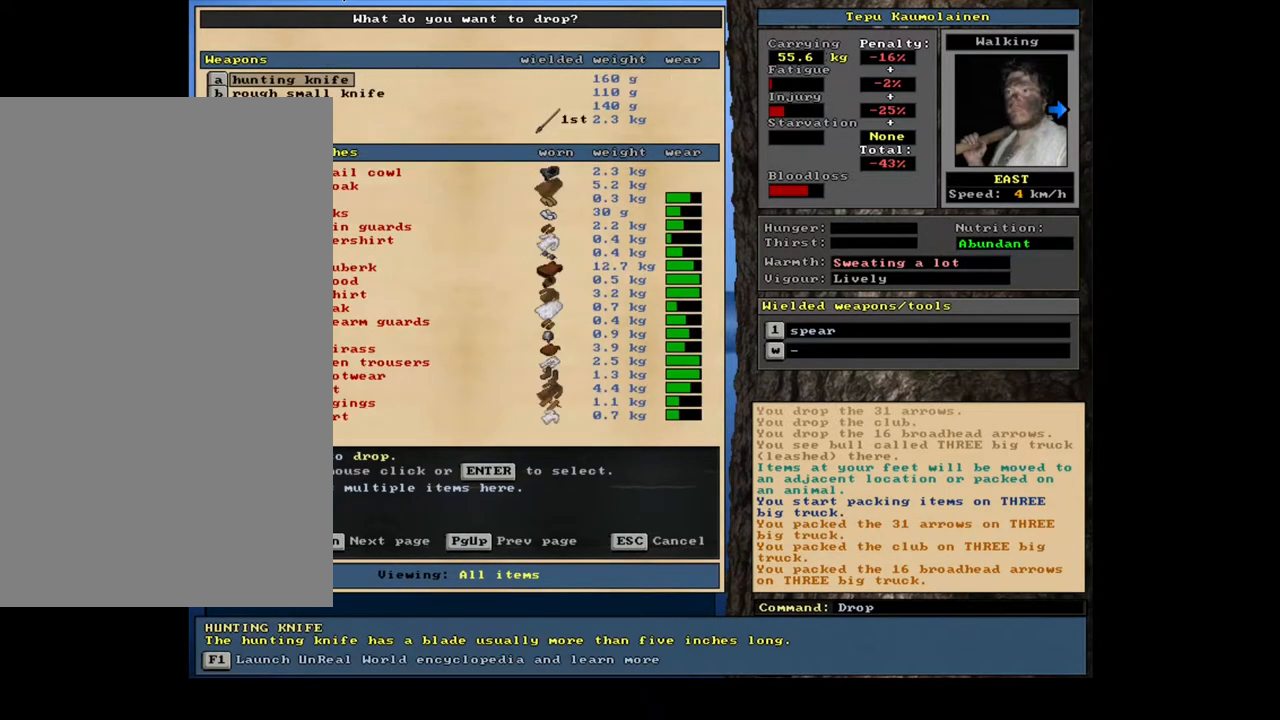
{"keys": [], "mouse": [], "events": [[183, "escape", "down"], [267, "escape", "up"]]}
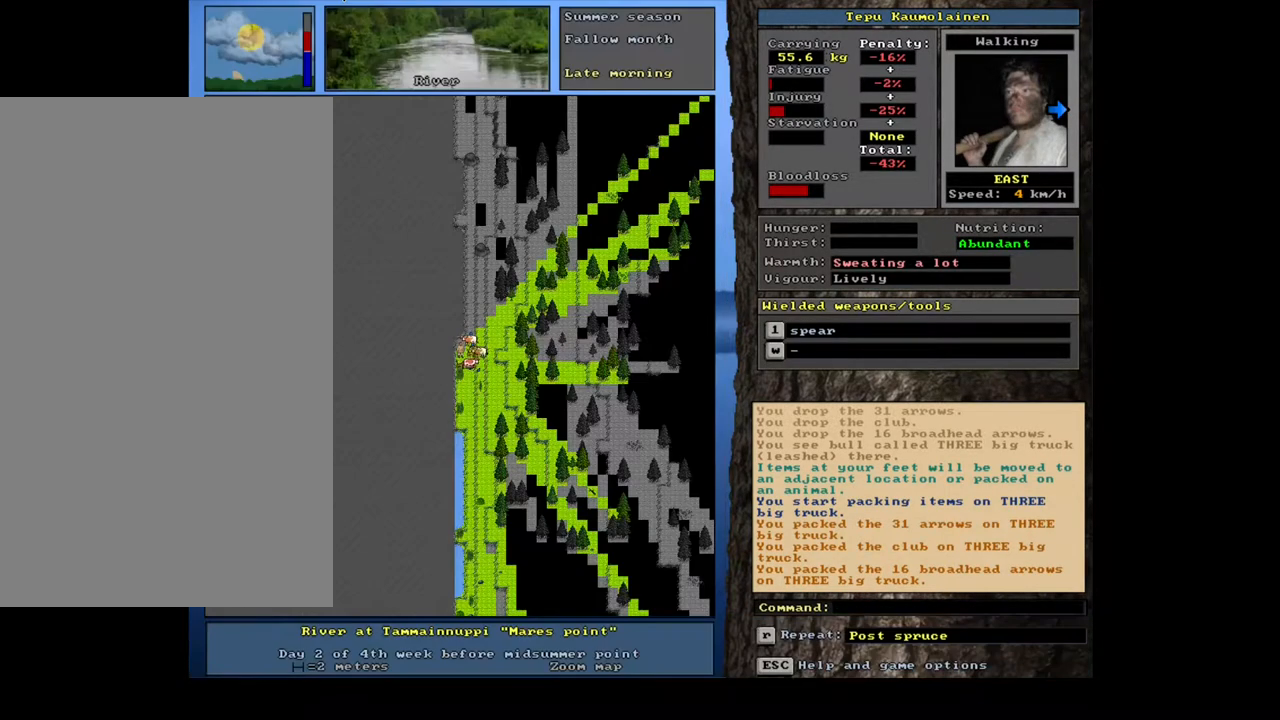
{"keys": ["g", "shift_l"], "mouse": [], "events": [[133, "shift_l", "down"], [433, "g", "down"]]}
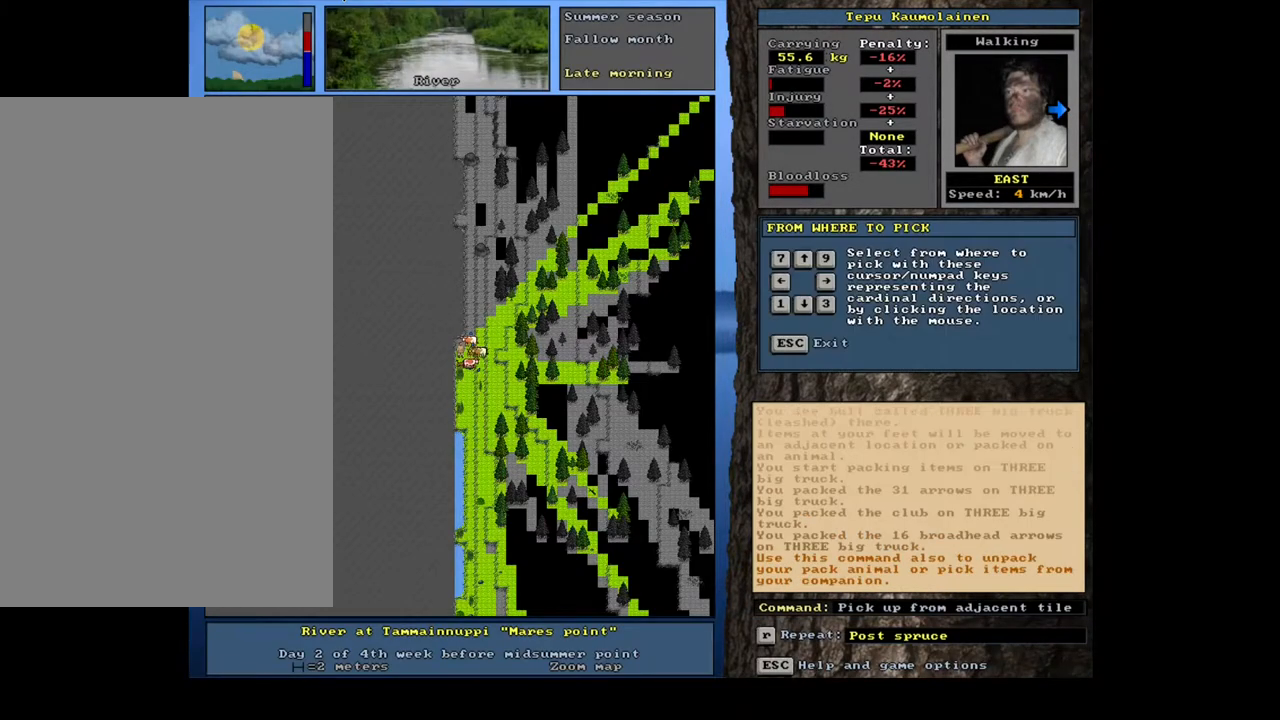
{"keys": [], "mouse": [], "events": [[17, "g", "up"], [83, "shift_l", "up"], [183, "9", "down"], [250, "9", "up"]]}